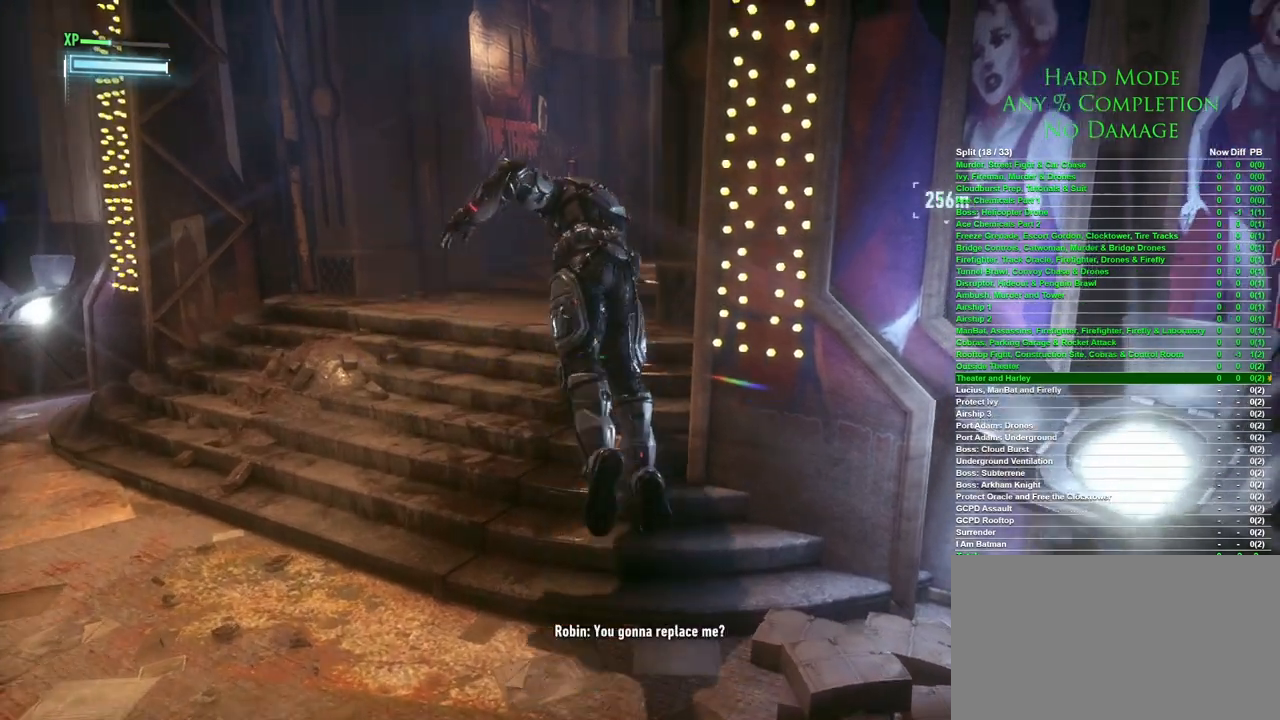
Gameplay with keyboard and mouse; each line is a JSON object with the keys and mouse buttons held at the frame after it. "events" lists presses ("down") and releases ("up") of "1", "2", "3", "4", "5", "a", "alt", "c", "caps_lock", "ctrl", "d", "e", "f", "g", "q", "r", "s", "shift", "space", "t", "tab", "v", "w", "x", "z", "mouse_left", "mouse_wheel" and "mouse_right" between this image and that frame as [ms after this image, input, new state], when the widget could be followed in between. "mouse_left", "mouse_wheel", "mouse_right" = the "left", "wheel", "right" buttons of the "mouse" list. No other keys are recorded. "wheel" means that the mouse wheel is clicked or scrolled. Mouse movement is not recorded.
{"keys": ["w"], "mouse": [], "events": []}
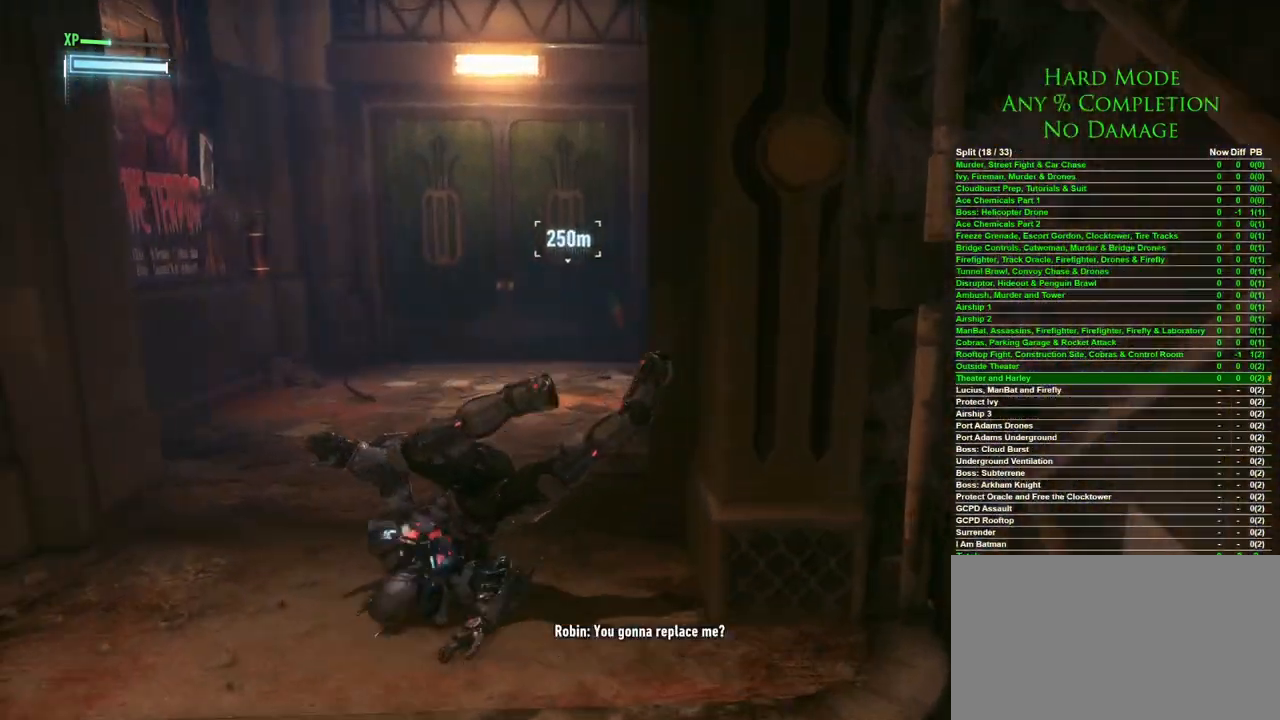
{"keys": ["w"], "mouse": [], "events": []}
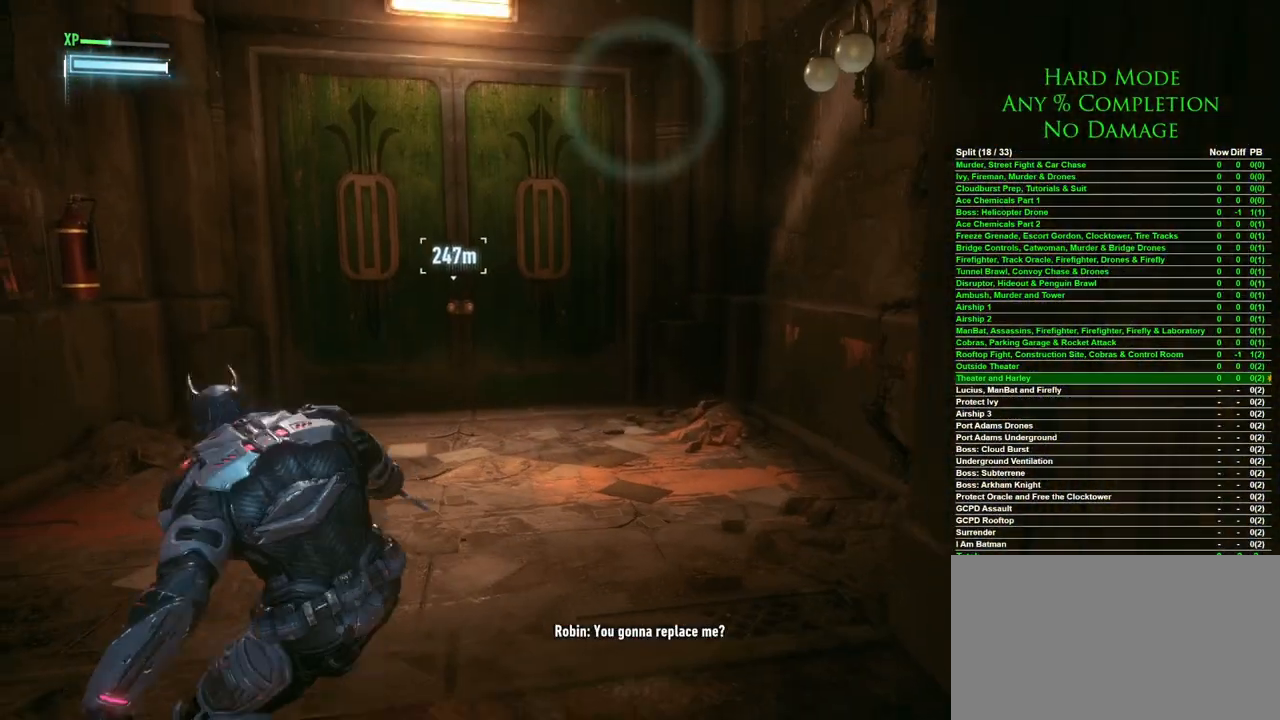
{"keys": ["space", "w"], "mouse": [], "events": [[50, "space", "down"]]}
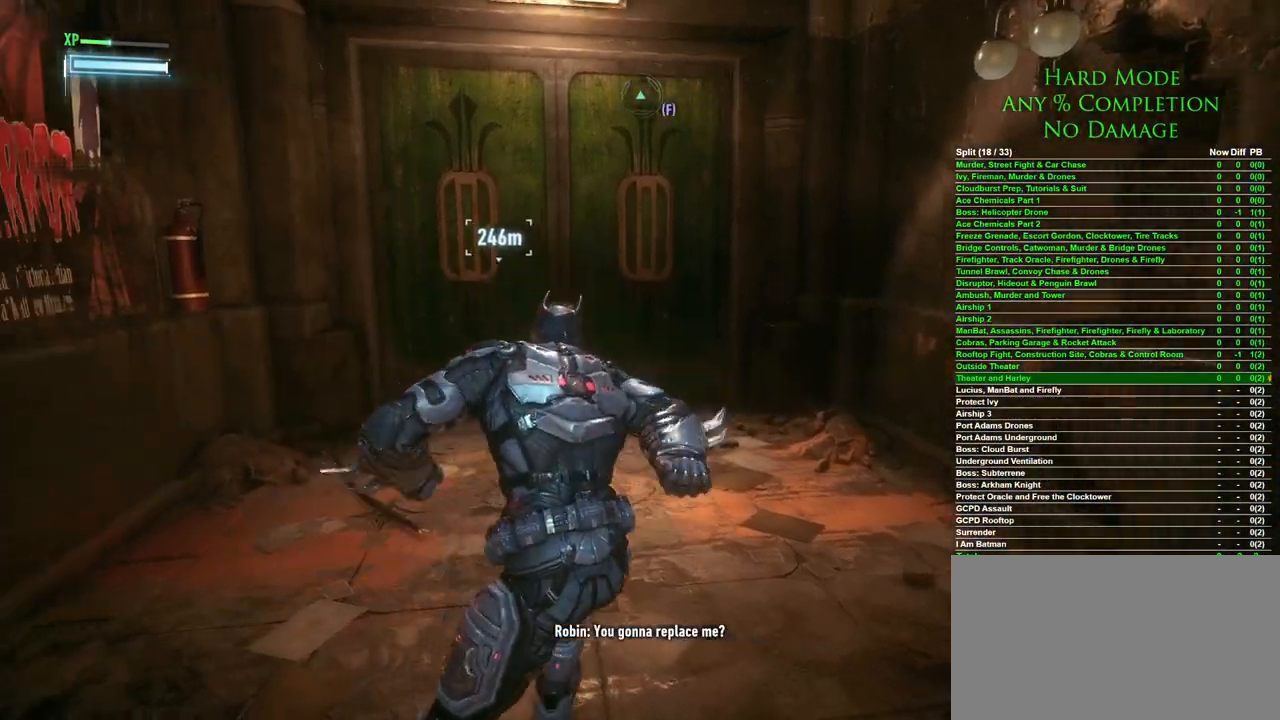
{"keys": ["space", "w"], "mouse": [], "events": []}
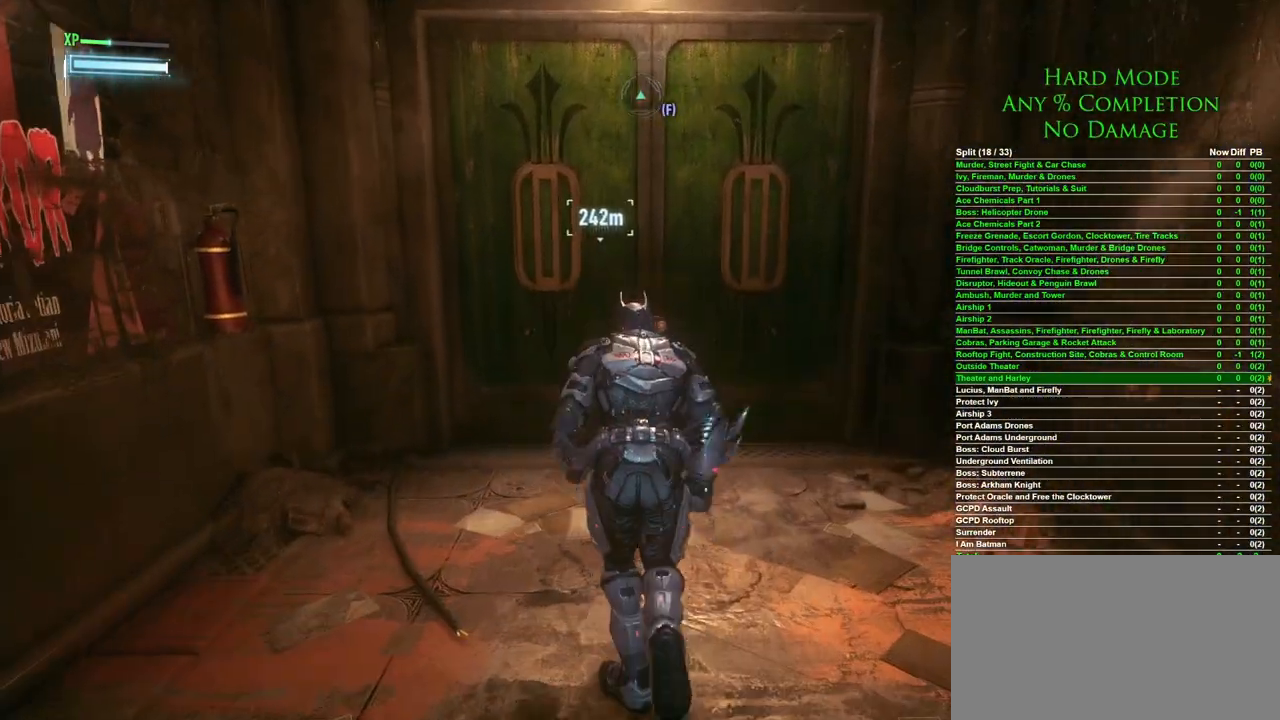
{"keys": [], "mouse": [], "events": [[217, "space", "up"], [317, "w", "up"], [400, "space", "down"], [500, "space", "up"]]}
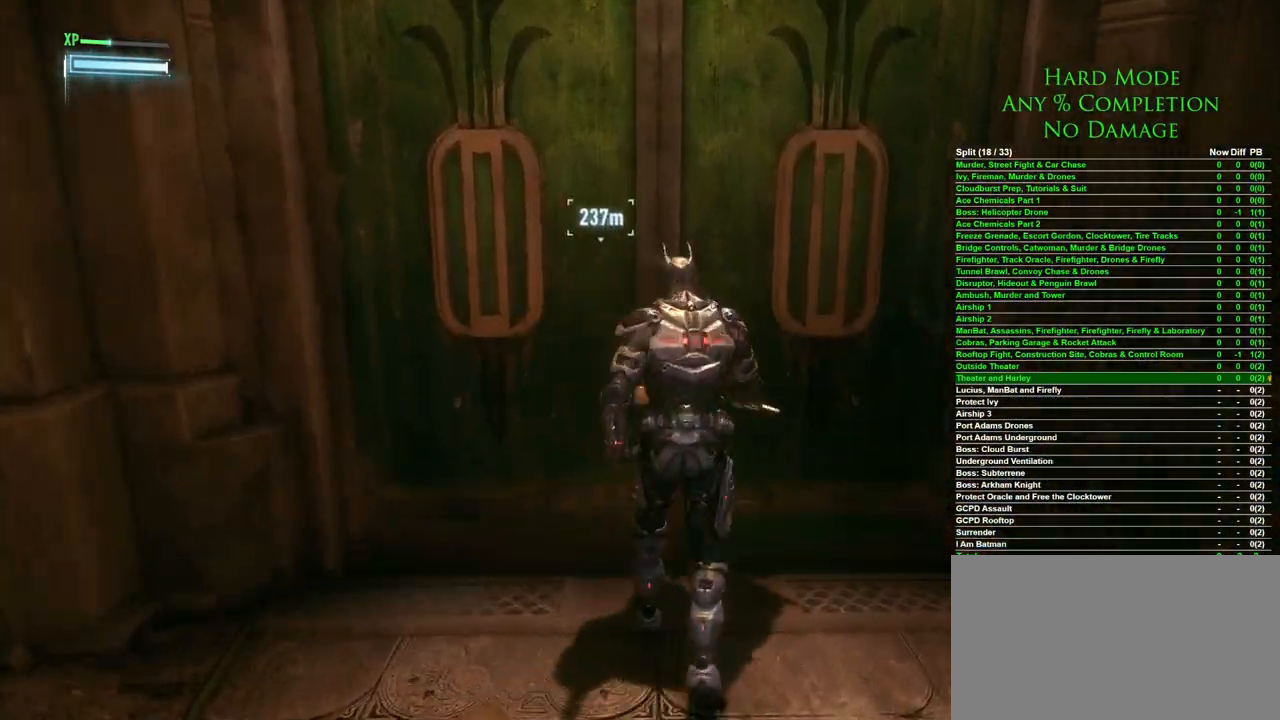
{"keys": [], "mouse": [], "events": []}
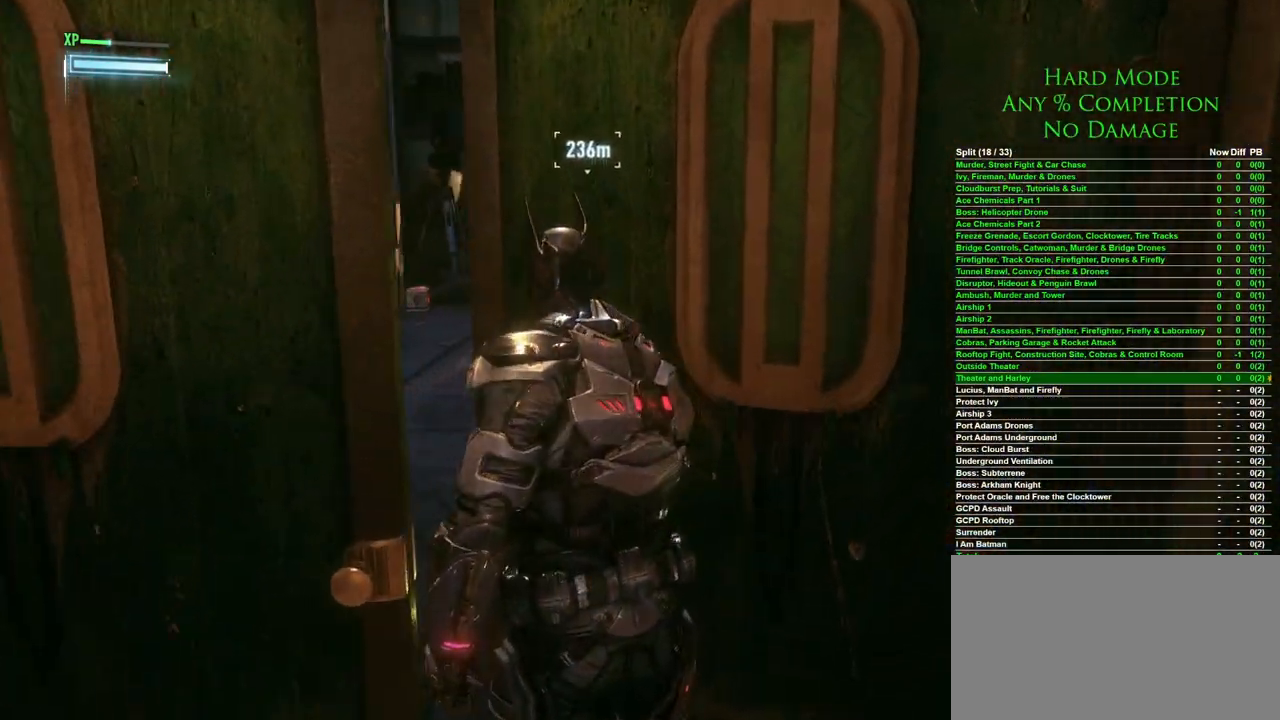
{"keys": [], "mouse": [], "events": []}
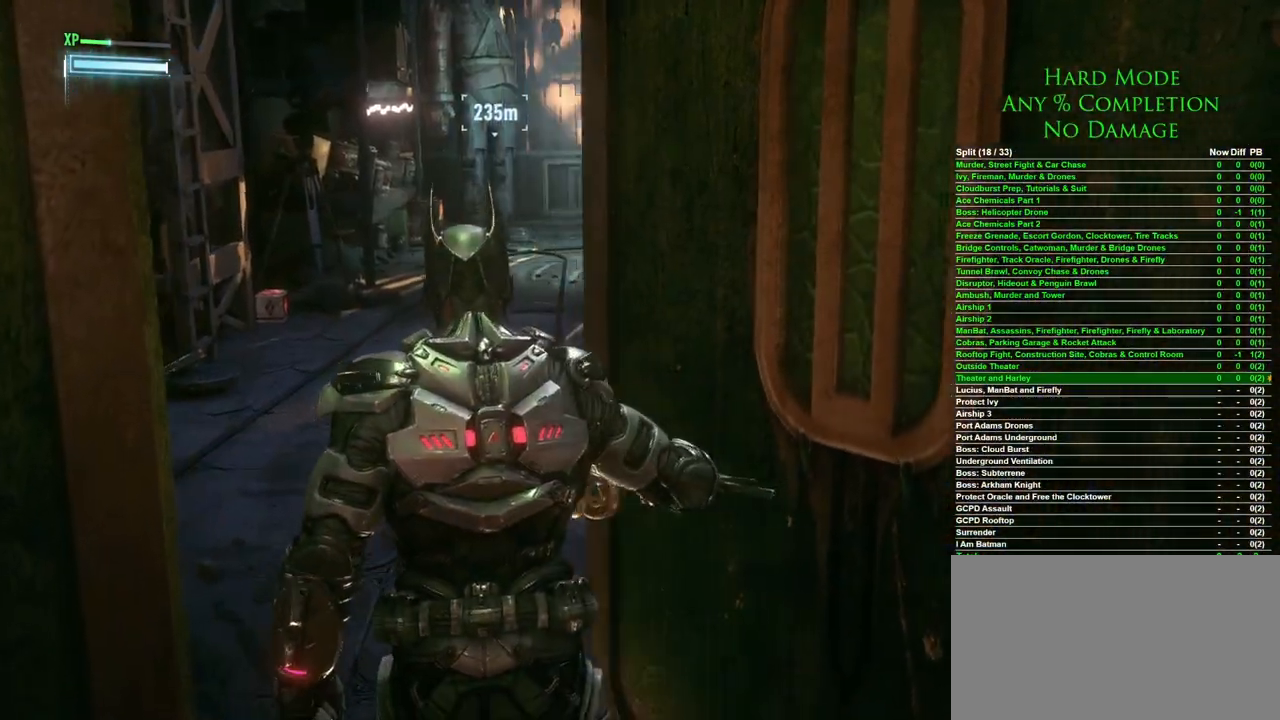
{"keys": [], "mouse": [], "events": []}
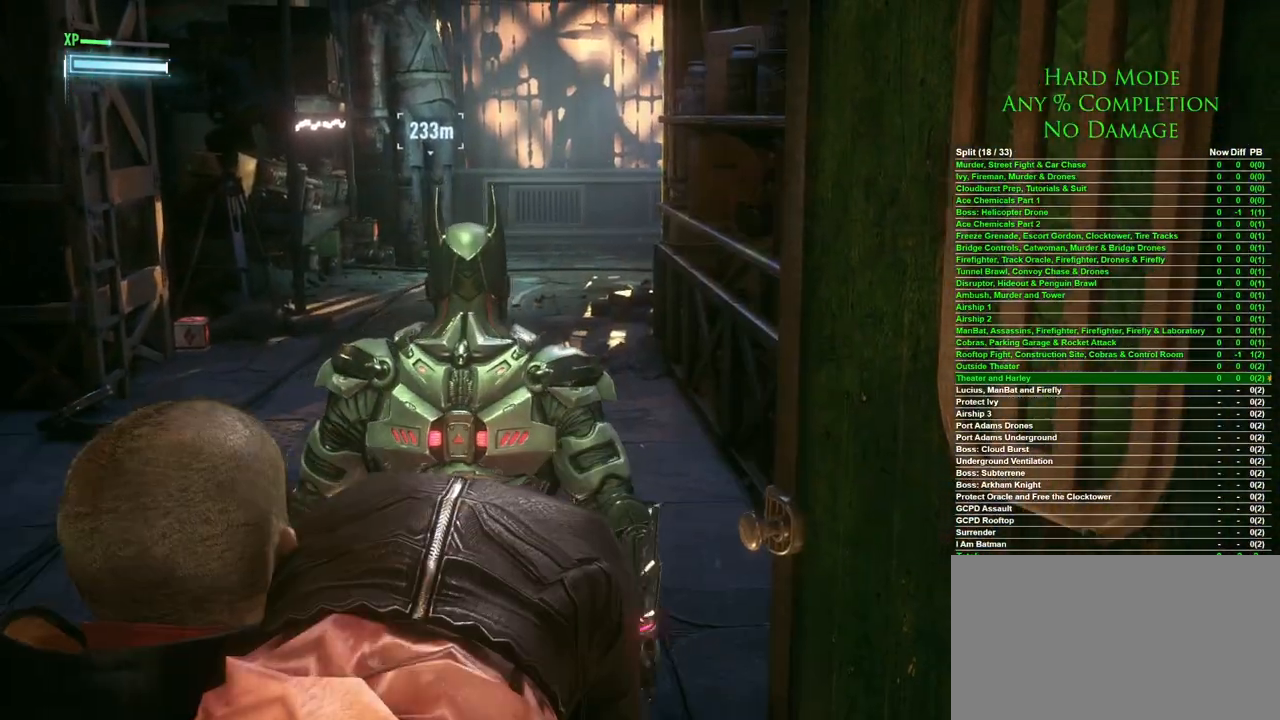
{"keys": [], "mouse": [], "events": []}
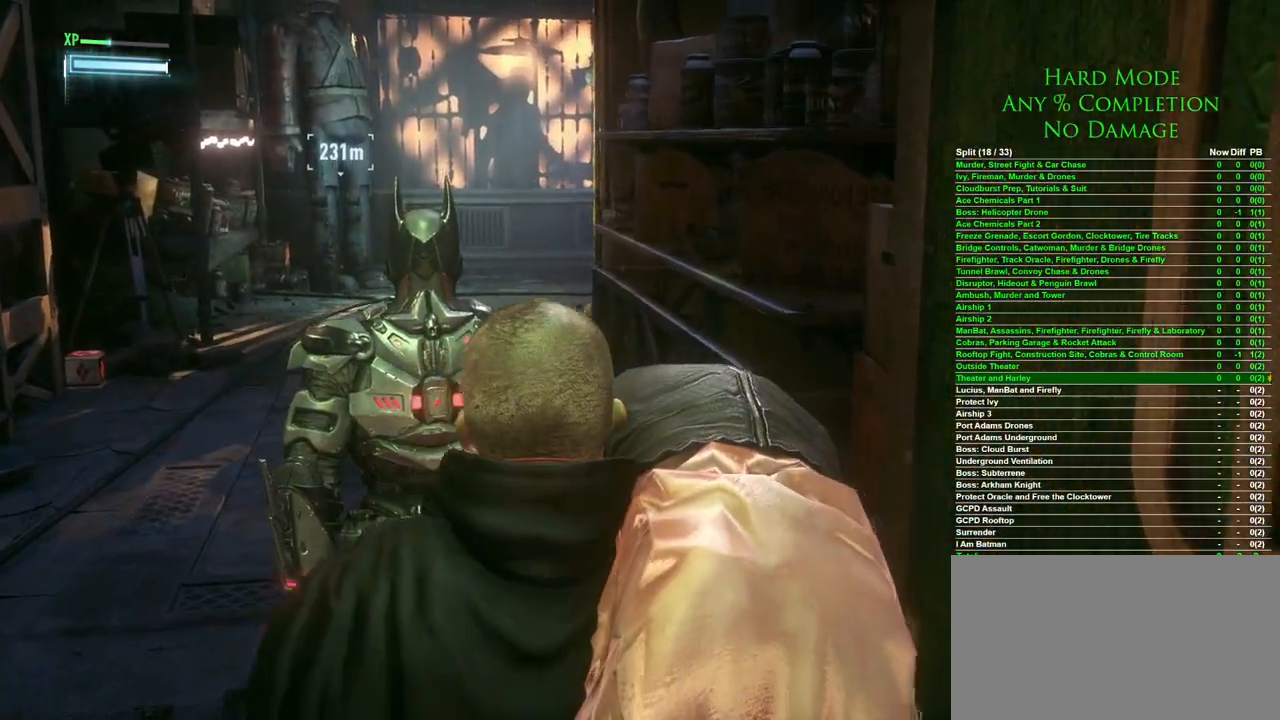
{"keys": [], "mouse": [], "events": []}
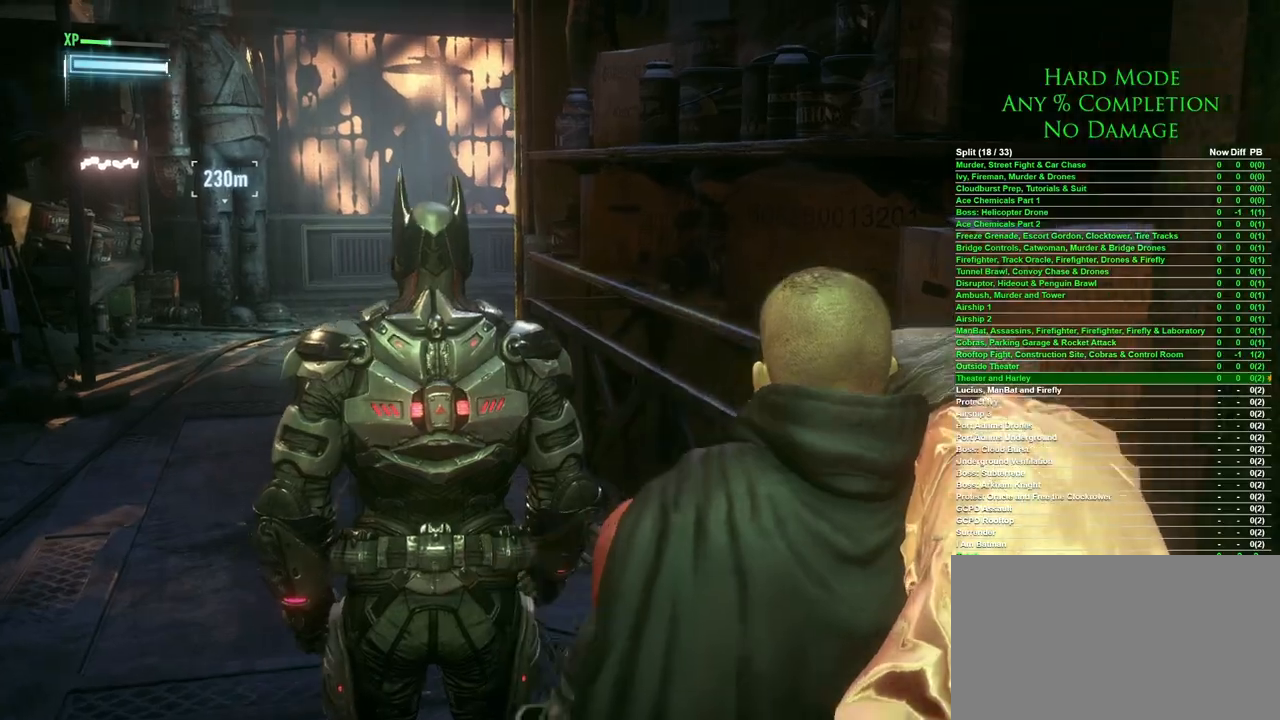
{"keys": ["w"], "mouse": [], "events": [[500, "w", "down"]]}
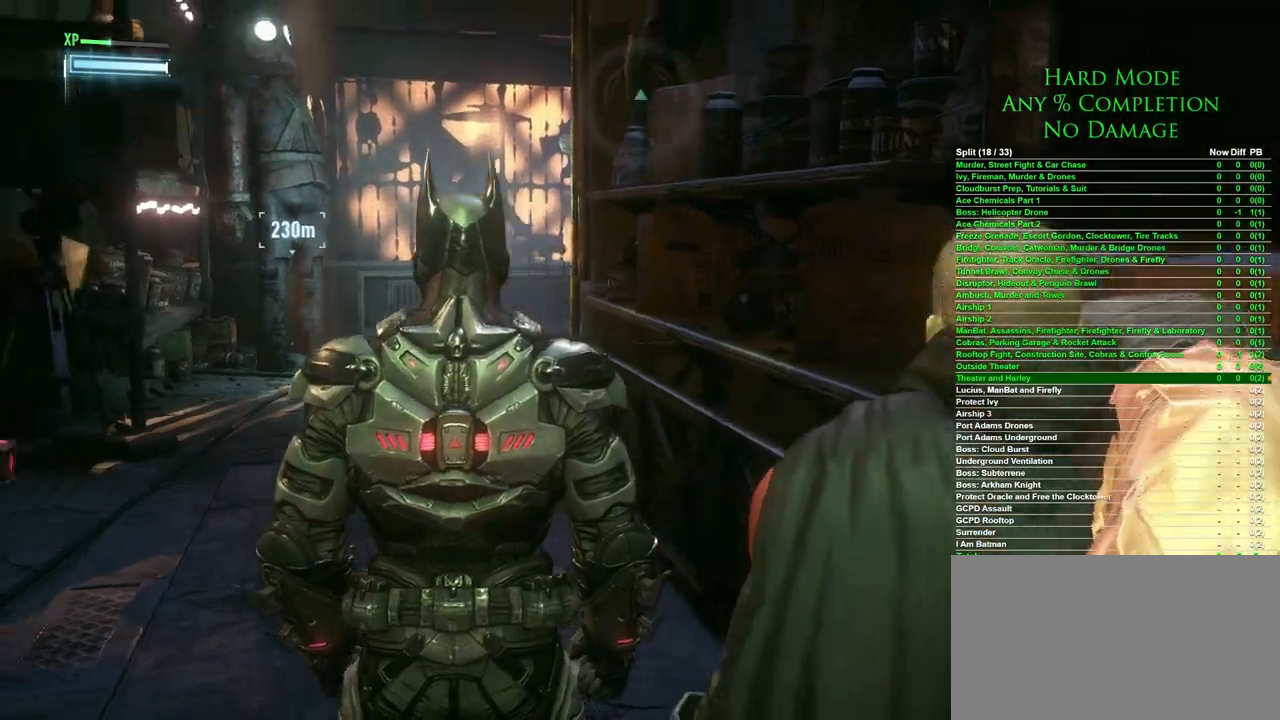
{"keys": ["space", "w"], "mouse": [], "events": [[233, "space", "down"]]}
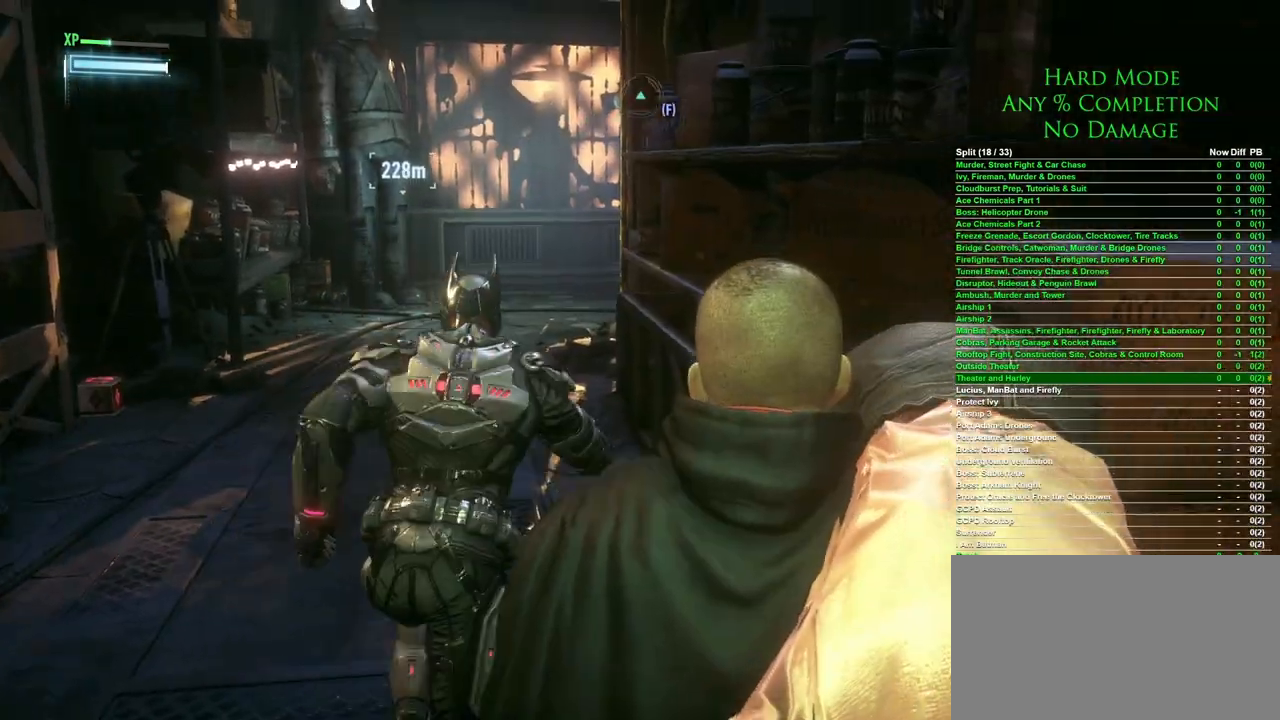
{"keys": ["space", "w"], "mouse": [], "events": []}
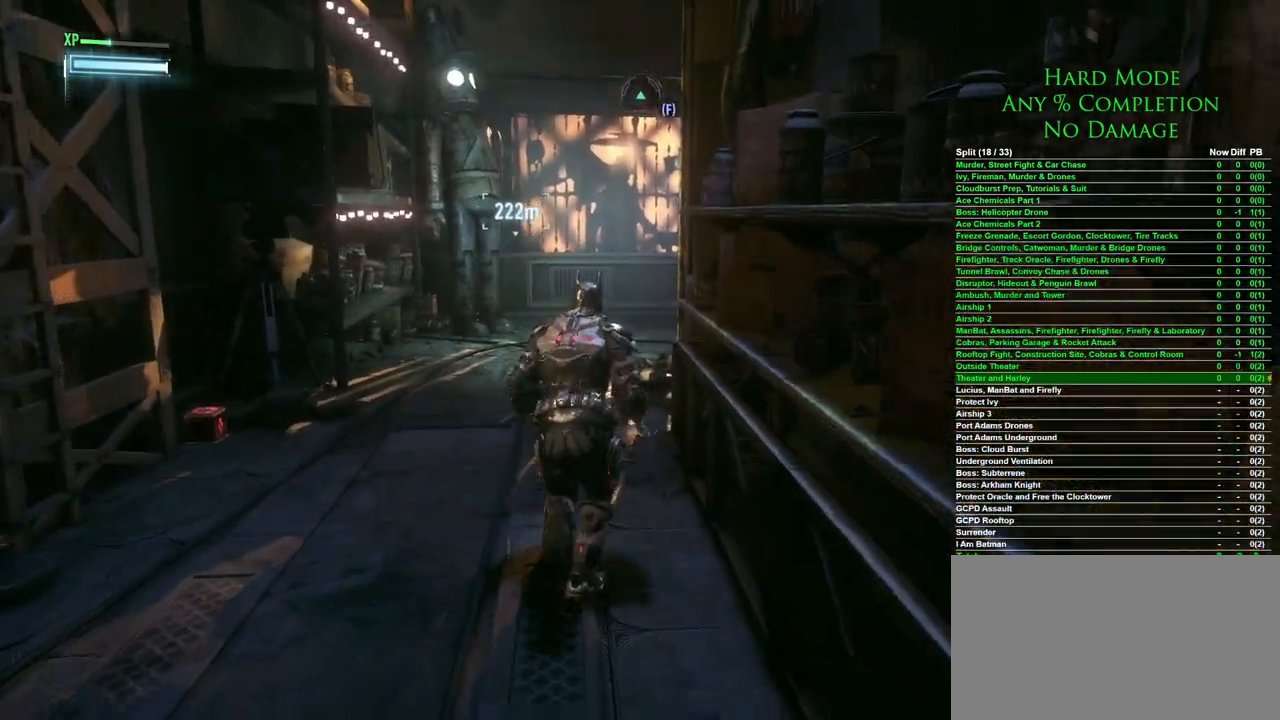
{"keys": ["space", "w"], "mouse": [], "events": []}
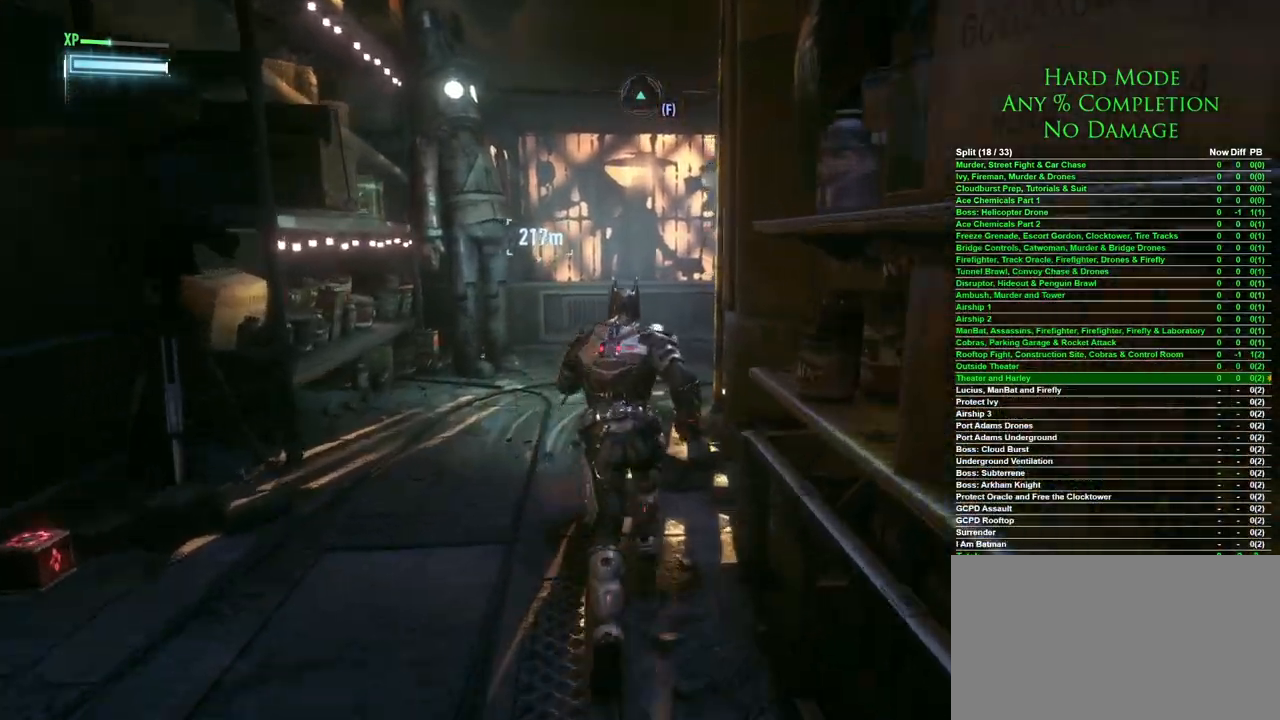
{"keys": ["space", "w"], "mouse": [], "events": []}
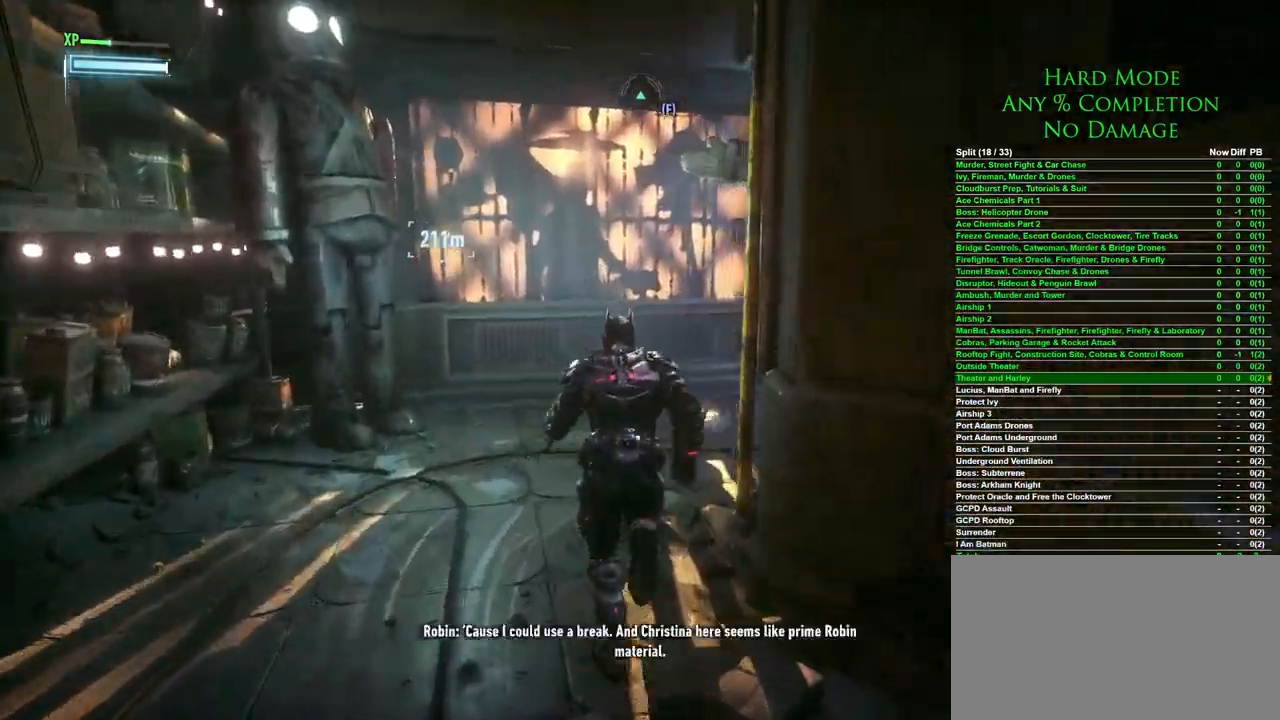
{"keys": ["space", "w"], "mouse": [], "events": []}
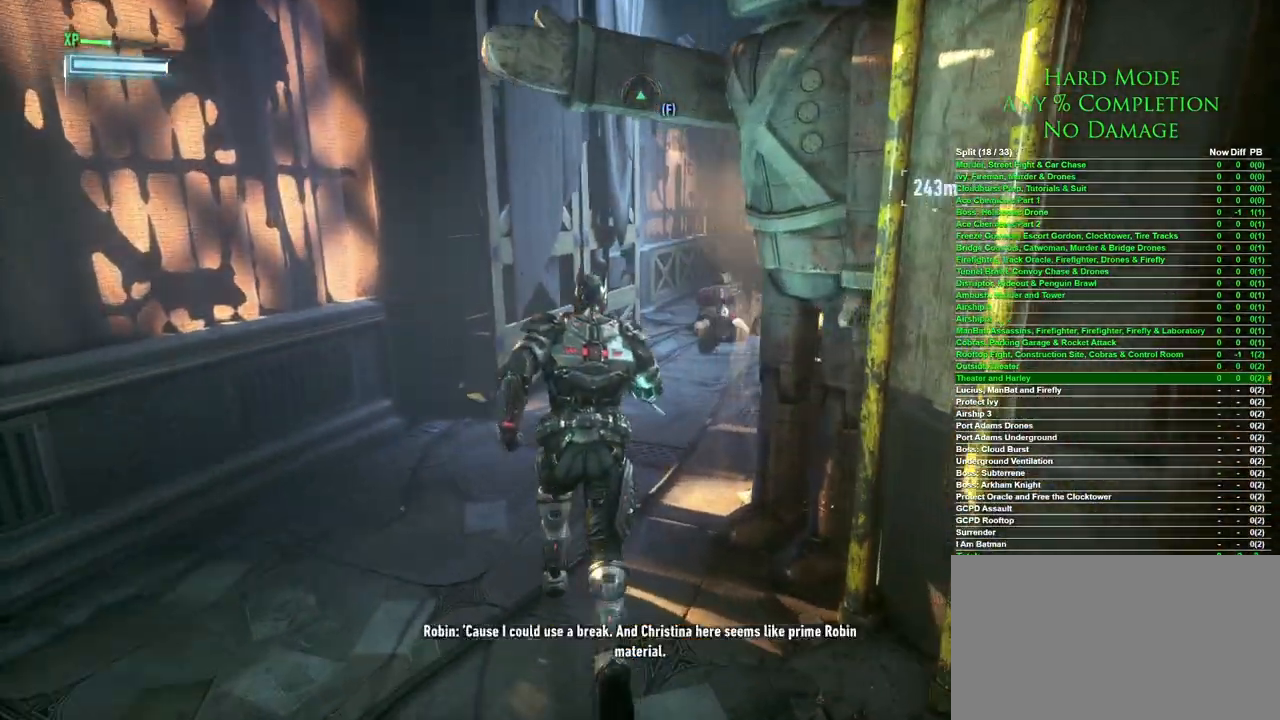
{"keys": ["space", "w"], "mouse": [], "events": []}
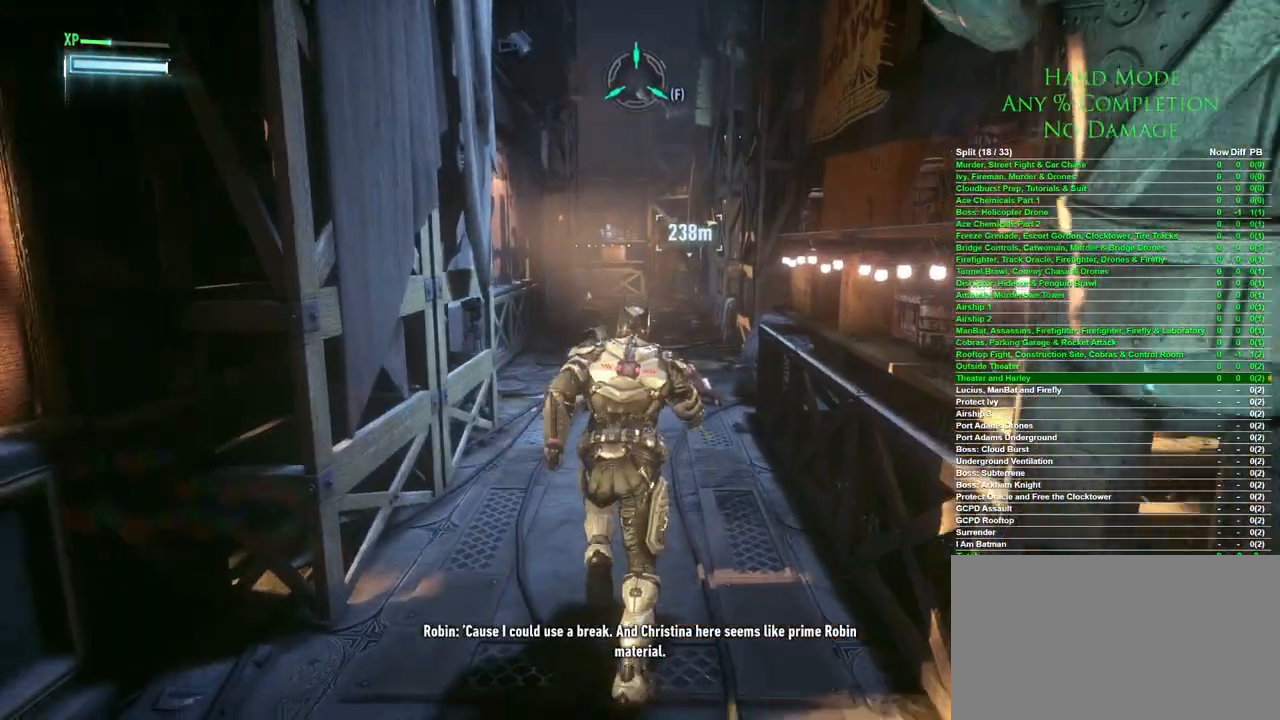
{"keys": ["space", "w"], "mouse": [], "events": []}
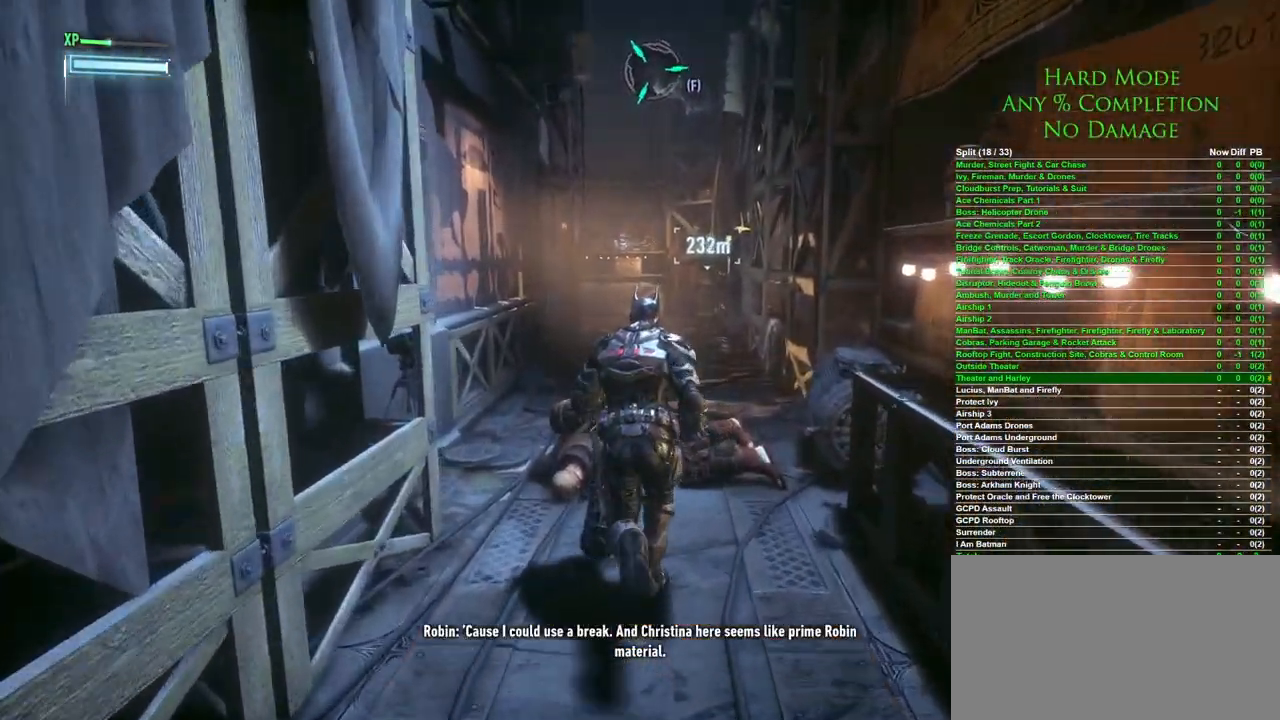
{"keys": ["space", "w"], "mouse": [], "events": []}
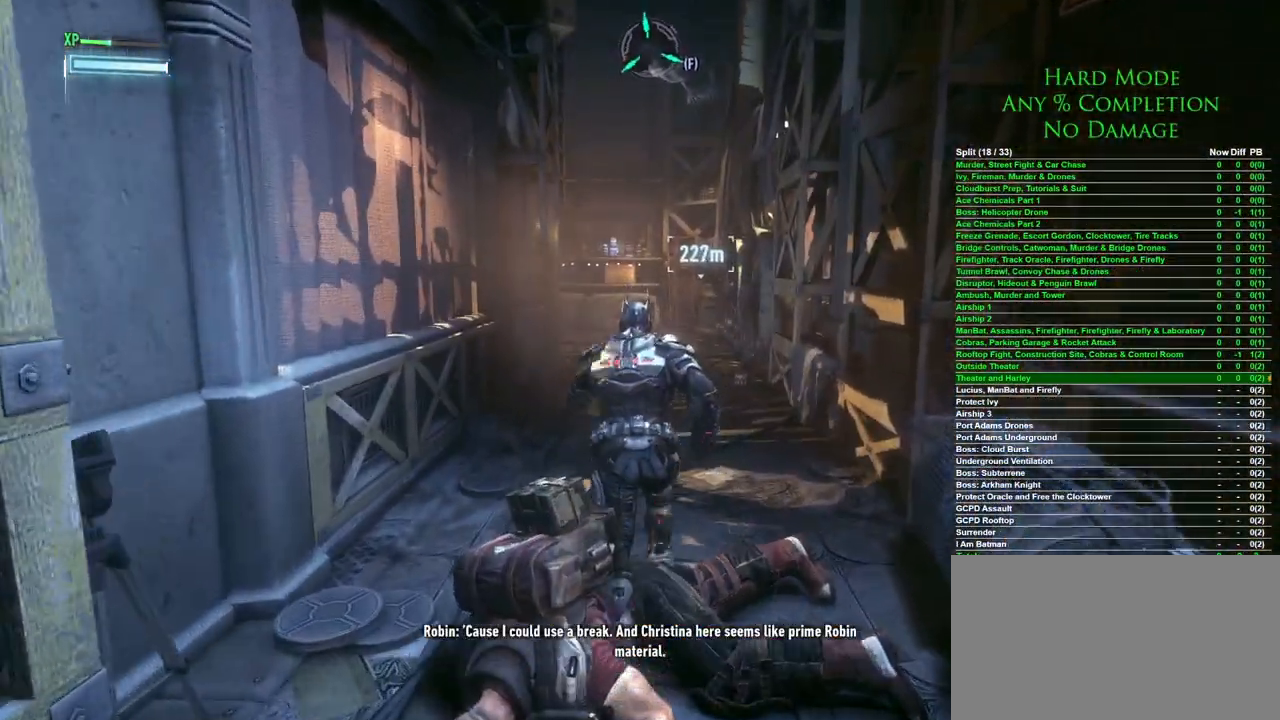
{"keys": ["space", "w"], "mouse": [], "events": []}
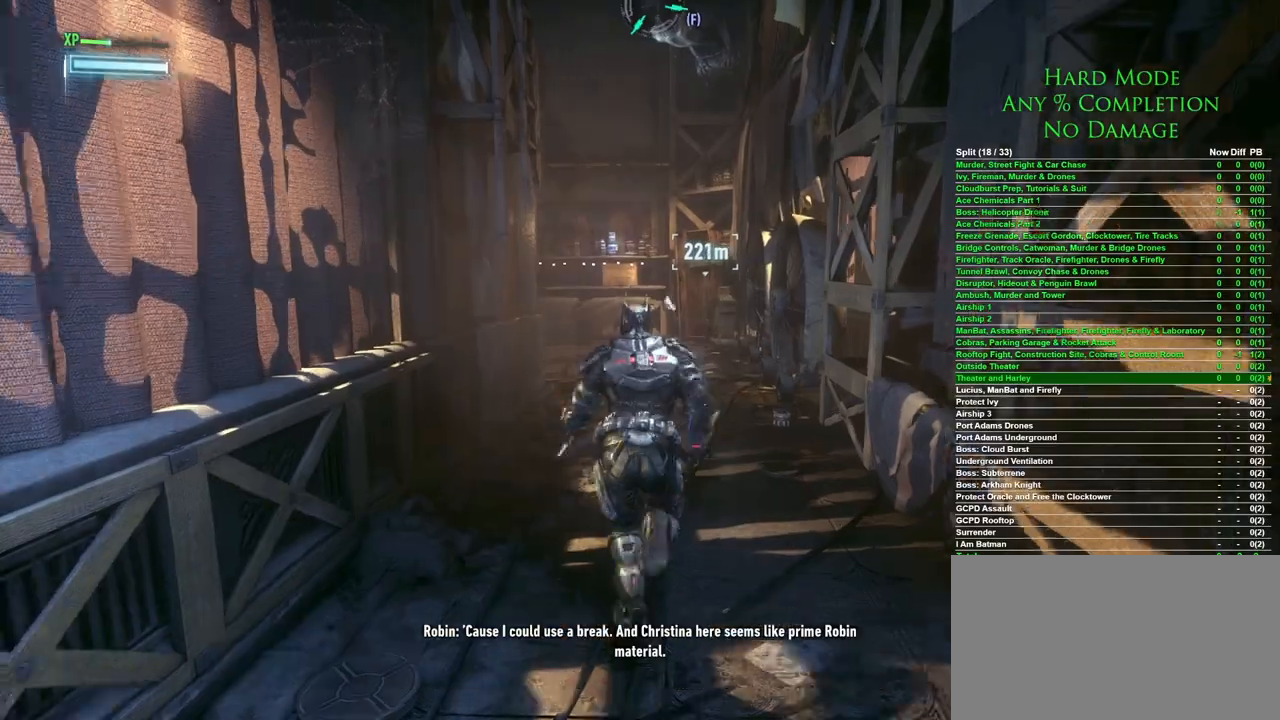
{"keys": ["space", "w"], "mouse": [], "events": []}
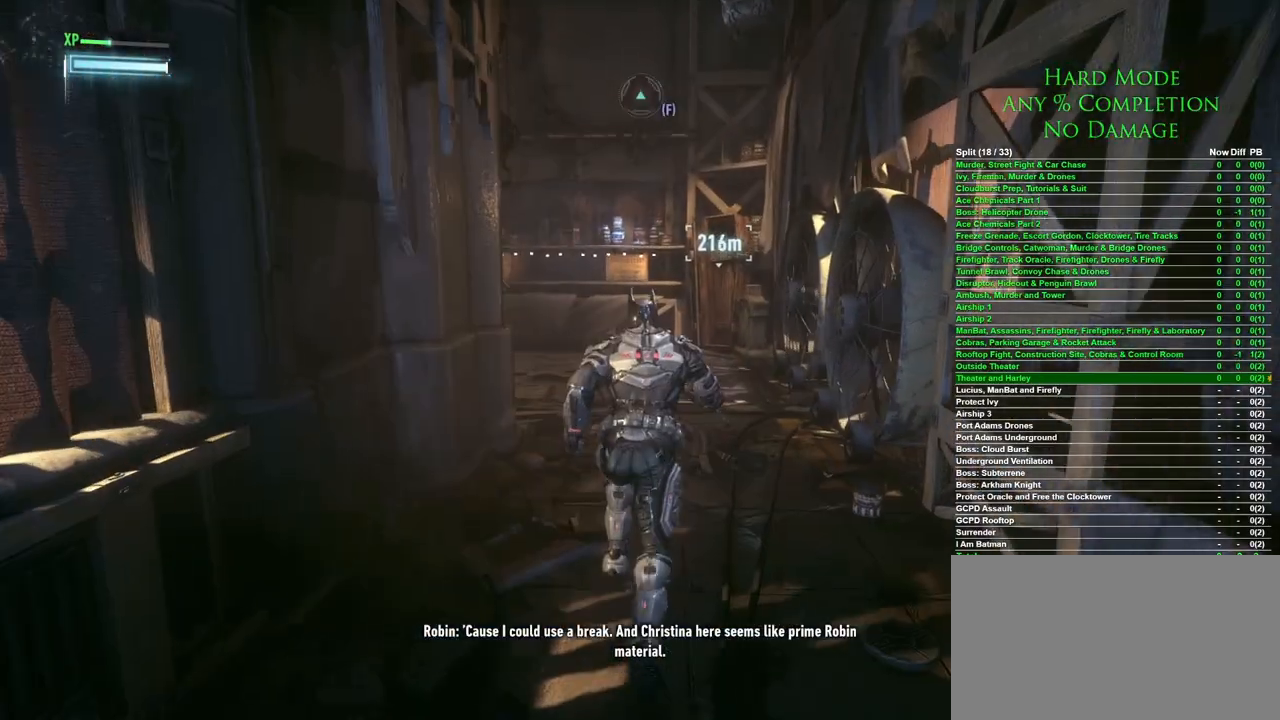
{"keys": ["space", "w"], "mouse": [], "events": []}
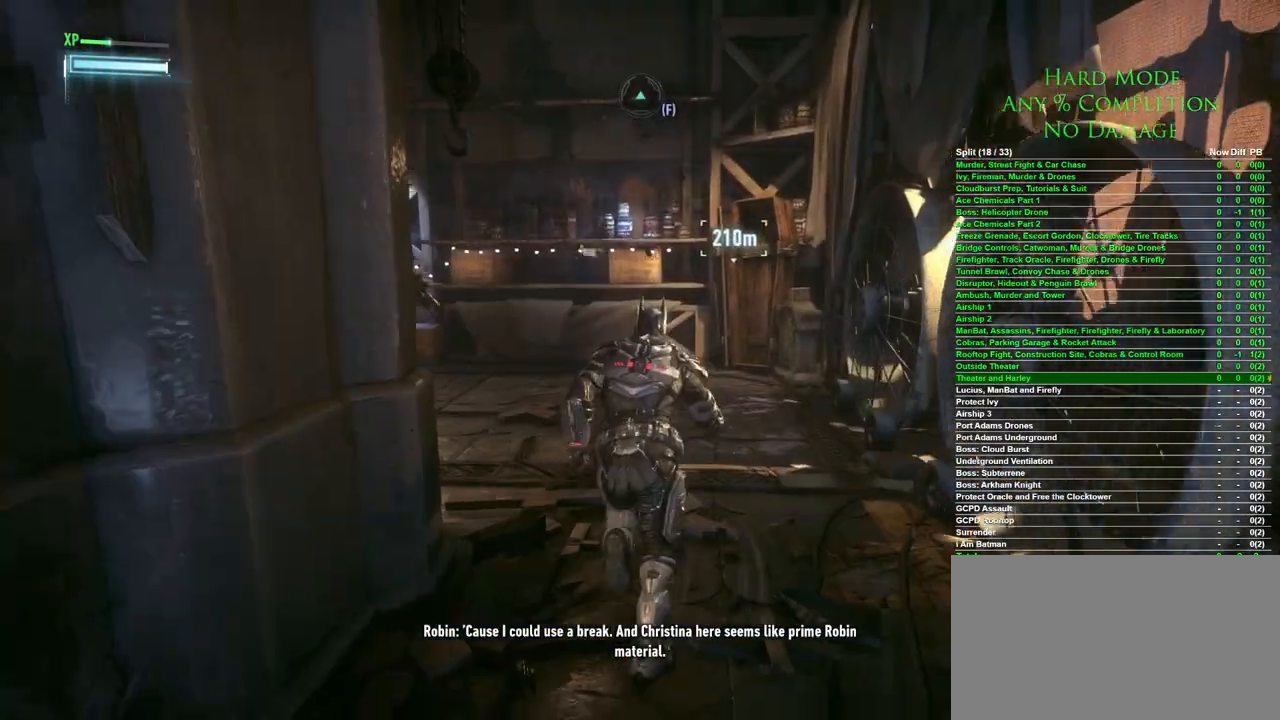
{"keys": ["space", "w"], "mouse": [], "events": []}
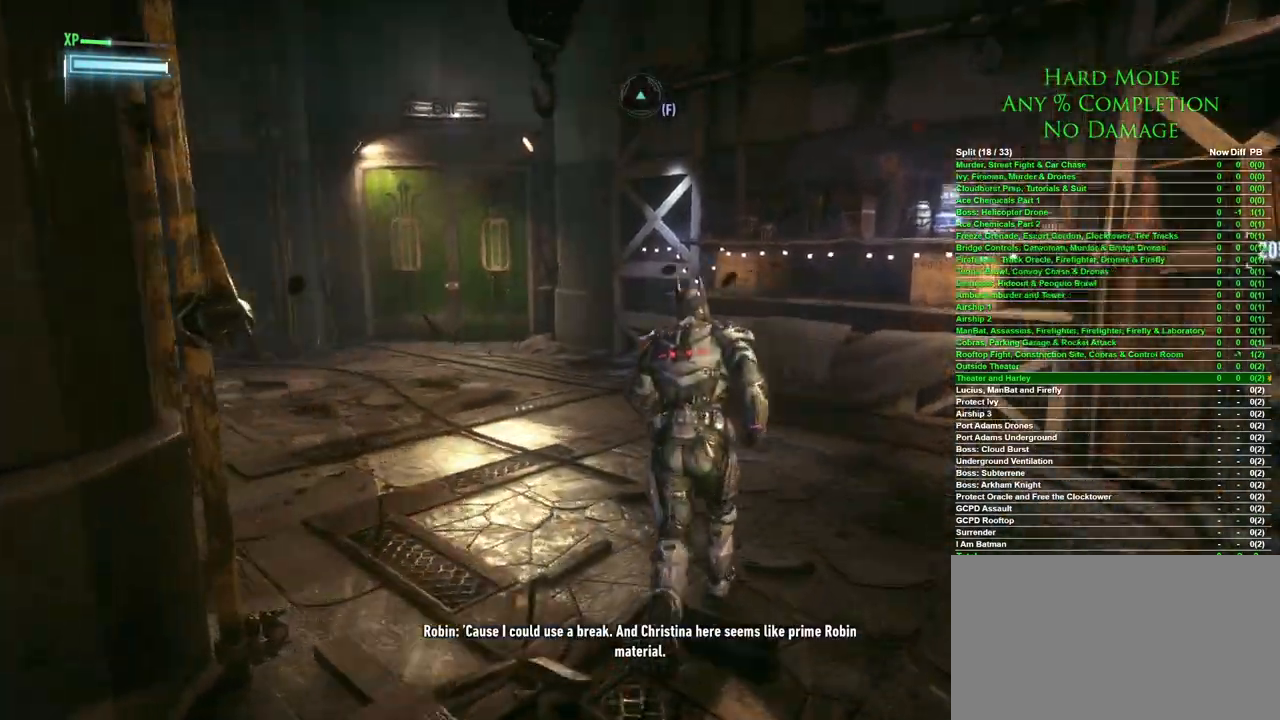
{"keys": ["space", "w"], "mouse": [], "events": []}
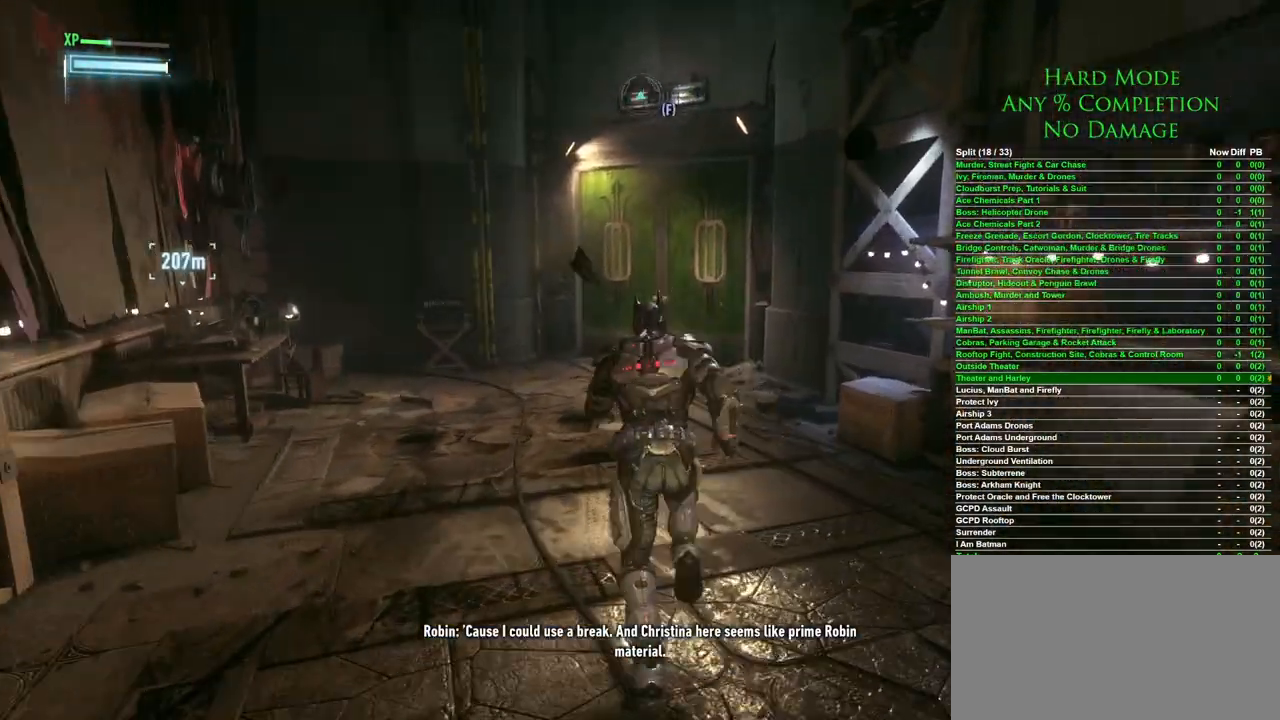
{"keys": ["space", "w"], "mouse": [], "events": []}
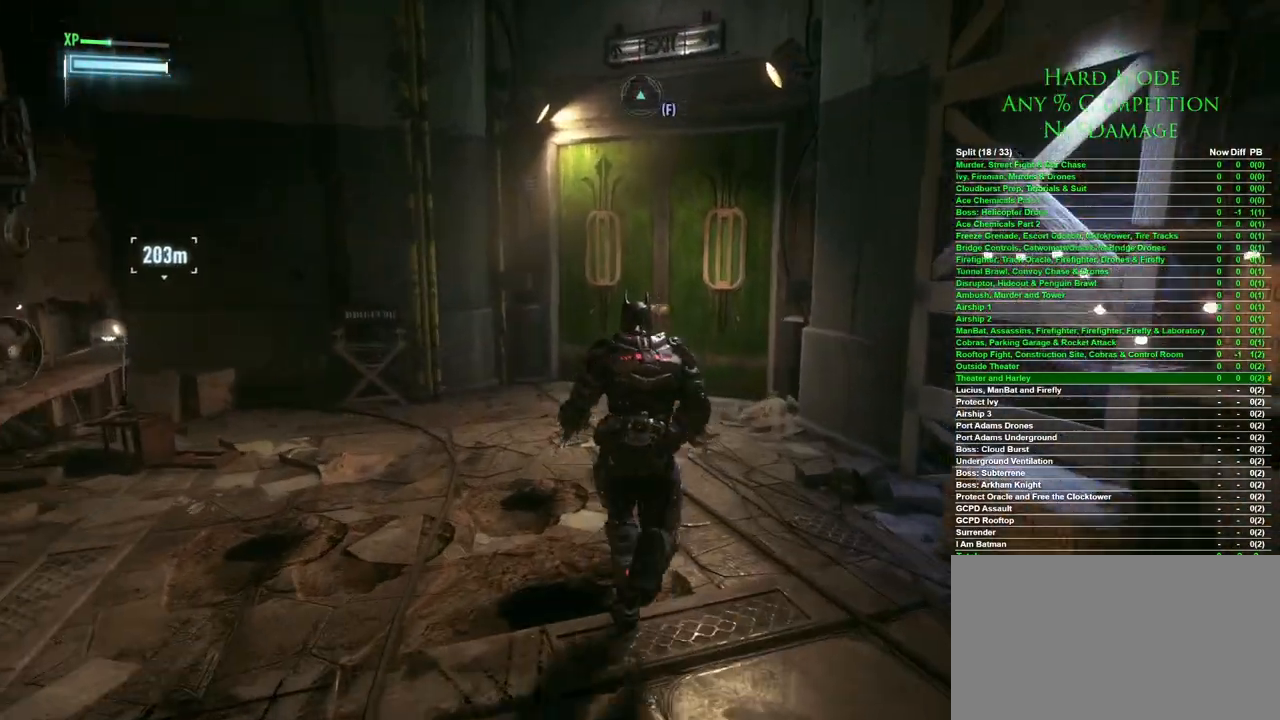
{"keys": ["space", "w"], "mouse": [], "events": []}
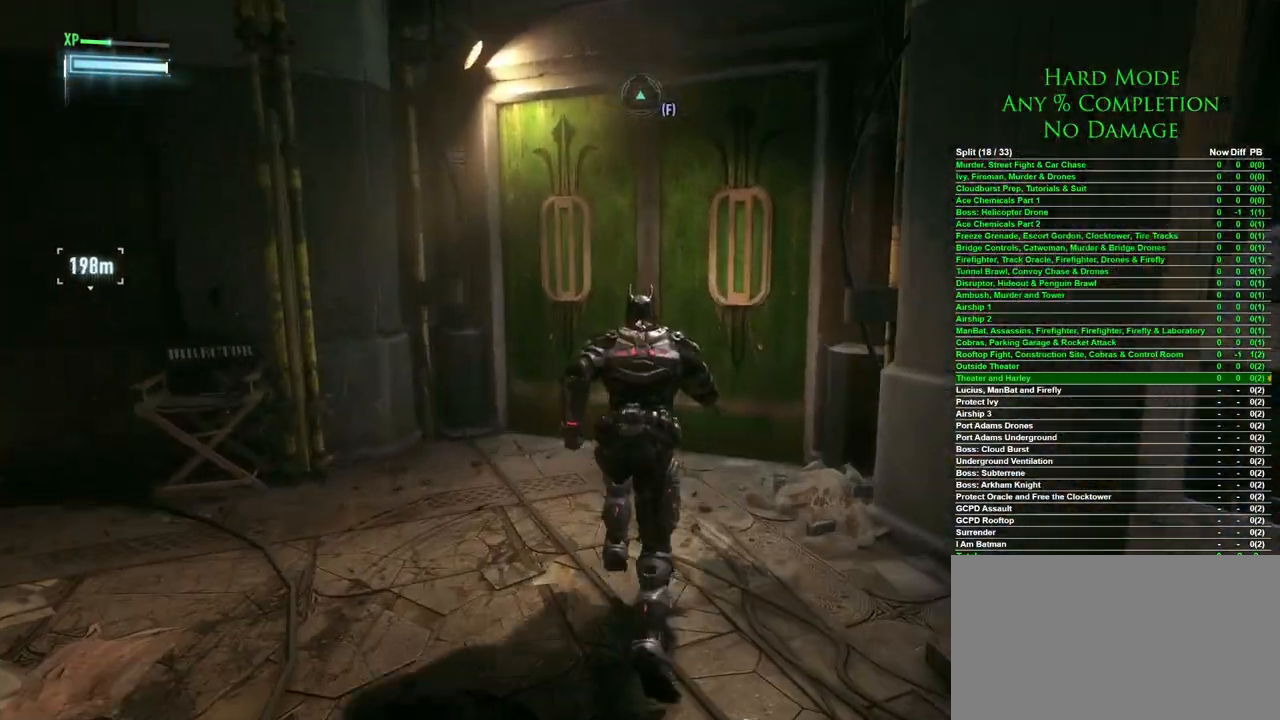
{"keys": ["space", "w"], "mouse": [], "events": [[283, "space", "up"], [417, "space", "down"]]}
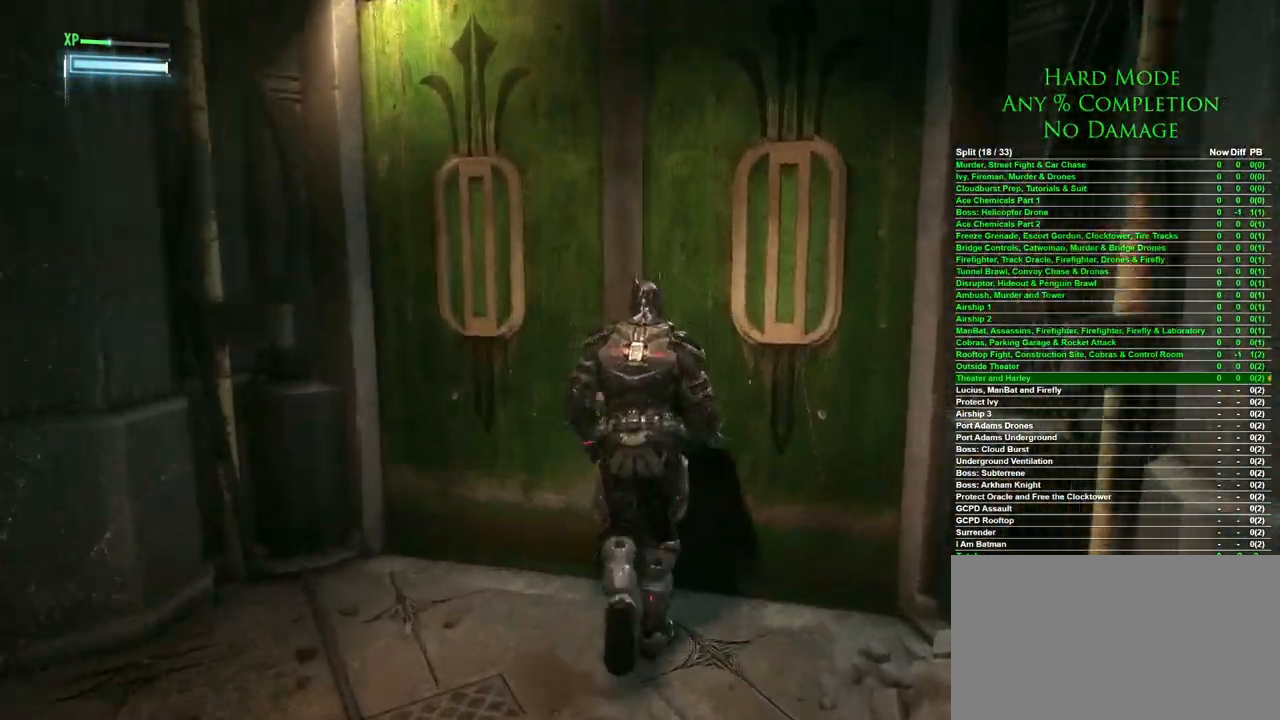
{"keys": [], "mouse": [], "events": [[17, "space", "up"], [283, "w", "up"]]}